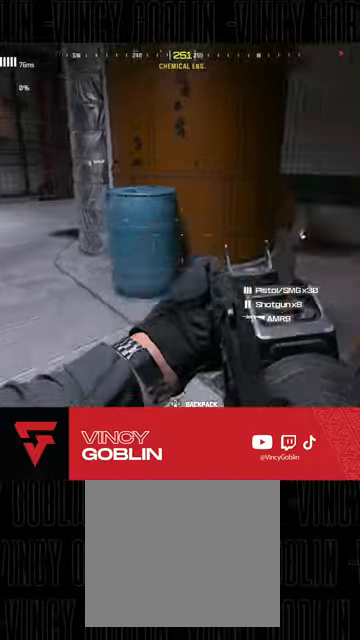
Gameplay with a controller (PlayStation layout); each line is a JSON object with the inputs held at the frame after it. "events" lists button and stick changes between this image and that frame as [ms after this image, input, new state], when the widget could be followed in between.
{"buttons": ["L3"], "left_stick": "up", "right_stick": "right", "events": [[167, "left_stick", "up"], [167, "right_stick", "center"], [233, "L3", "down"], [500, "right_stick", "right"]]}
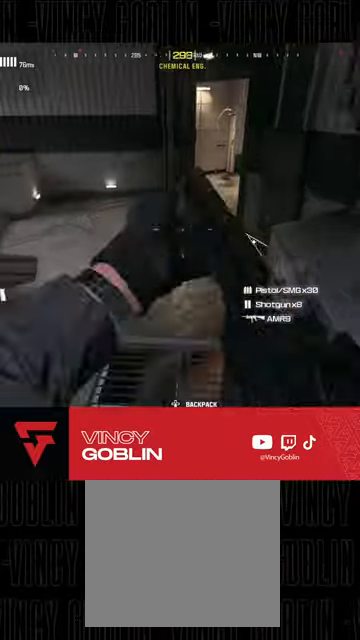
{"buttons": [], "left_stick": "up", "right_stick": "center", "events": [[67, "L3", "up"], [100, "right_stick", "center"], [233, "L3", "down"], [300, "L3", "up"], [400, "SQUARE", "down"], [467, "SQUARE", "up"]]}
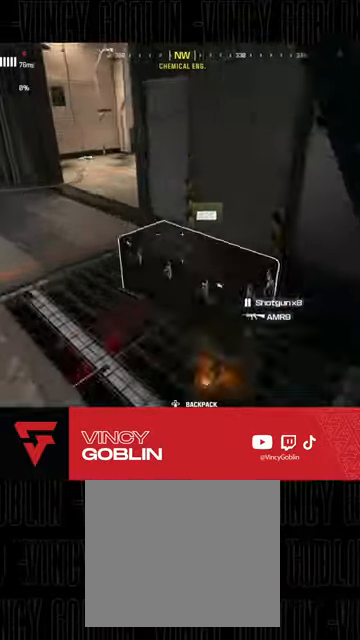
{"buttons": [], "left_stick": "down-right", "right_stick": "left", "events": [[67, "SQUARE", "down"], [133, "SQUARE", "up"], [167, "left_stick", "center"], [233, "right_stick", "left"], [267, "left_stick", "down"], [367, "left_stick", "down-right"]]}
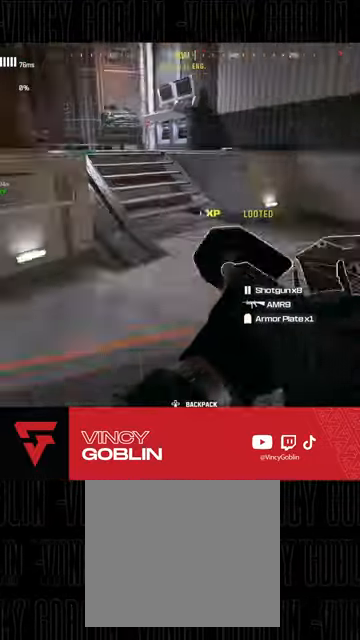
{"buttons": ["L3"], "left_stick": "up-right", "right_stick": "center", "events": [[67, "left_stick", "center"], [67, "right_stick", "center"], [267, "right_stick", "up"], [333, "left_stick", "up-right"], [400, "L3", "down"], [433, "right_stick", "center"]]}
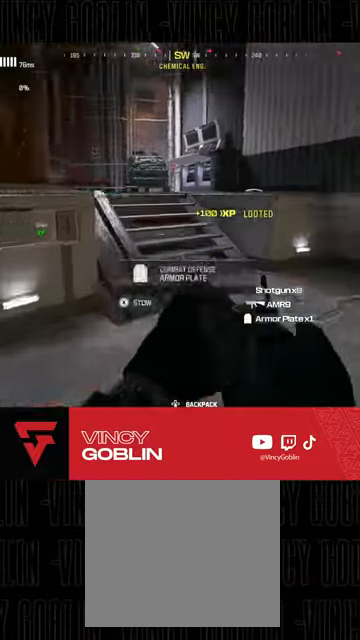
{"buttons": [], "left_stick": "up-right", "right_stick": "left", "events": [[200, "L3", "up"], [200, "left_stick", "up"], [367, "L1", "down"], [367, "L2", "down"], [433, "L2", "up"], [433, "left_stick", "up-right"], [467, "L1", "up"], [500, "right_stick", "left"]]}
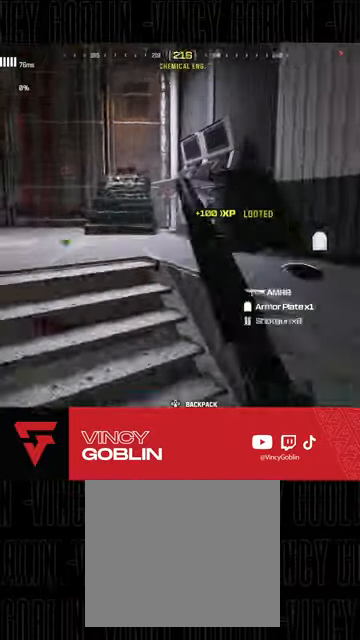
{"buttons": [], "left_stick": "up-right", "right_stick": "right", "events": [[200, "right_stick", "center"], [433, "right_stick", "right"]]}
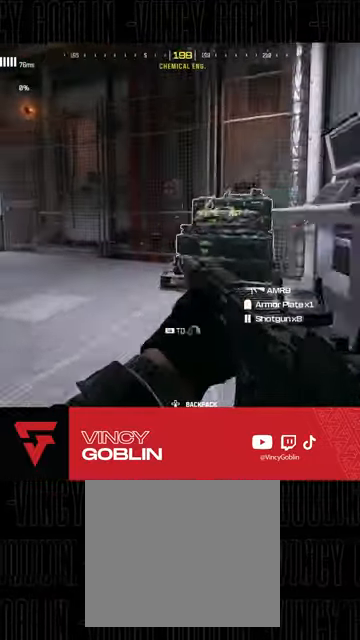
{"buttons": ["SQUARE"], "left_stick": "up-left", "right_stick": "center", "events": [[33, "right_stick", "center"], [167, "SQUARE", "down"], [267, "SQUARE", "up"], [267, "left_stick", "up"], [300, "SQUARE", "down"], [400, "SQUARE", "up"], [433, "left_stick", "up-left"], [500, "SQUARE", "down"]]}
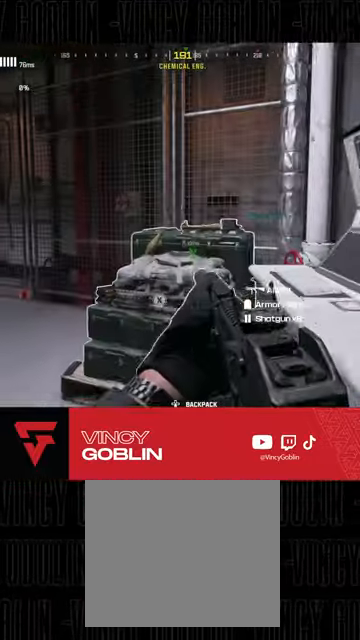
{"buttons": ["L3"], "left_stick": "up", "right_stick": "center", "events": [[33, "SQUARE", "up"], [67, "left_stick", "left"], [233, "right_stick", "left"], [267, "left_stick", "up-left"], [367, "L3", "down"], [433, "L3", "up"], [433, "left_stick", "up"], [433, "right_stick", "center"], [500, "L3", "down"]]}
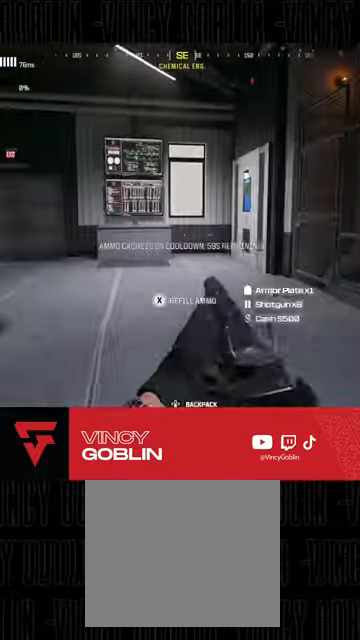
{"buttons": ["L1"], "left_stick": "up", "right_stick": "right", "events": [[100, "L3", "up"], [200, "L3", "down"], [233, "R3", "down"], [300, "L3", "up"], [333, "R3", "up"], [333, "right_stick", "right"], [400, "L1", "down"]]}
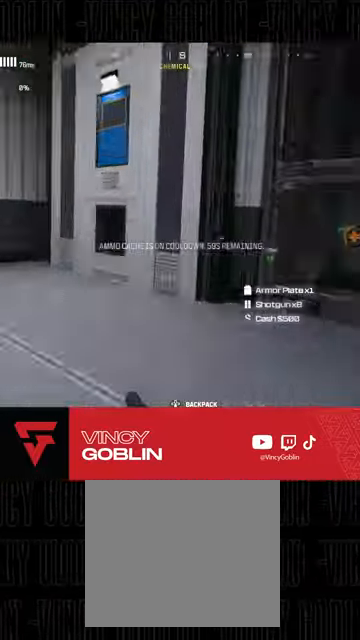
{"buttons": ["L3"], "left_stick": "up", "right_stick": "right", "events": [[33, "L1", "up"], [33, "right_stick", "center"], [67, "L3", "down"], [100, "left_stick", "up-left"], [200, "L3", "up"], [200, "left_stick", "up"], [200, "right_stick", "right"], [267, "L3", "down"], [367, "right_stick", "center"], [400, "L3", "up"], [467, "L3", "down"], [467, "right_stick", "right"]]}
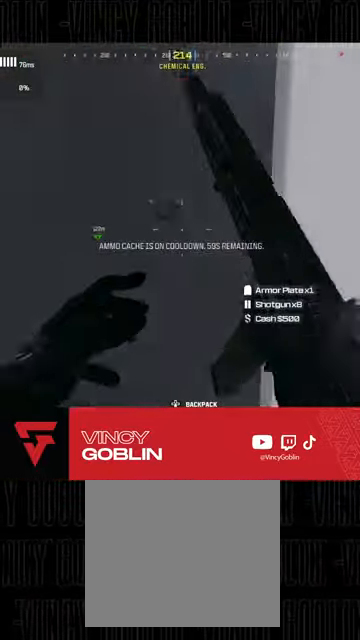
{"buttons": [], "left_stick": "up", "right_stick": "center", "events": [[33, "L3", "up"], [67, "right_stick", "center"], [100, "left_stick", "right"], [300, "right_stick", "right"], [367, "left_stick", "center"], [400, "right_stick", "center"], [500, "left_stick", "up"]]}
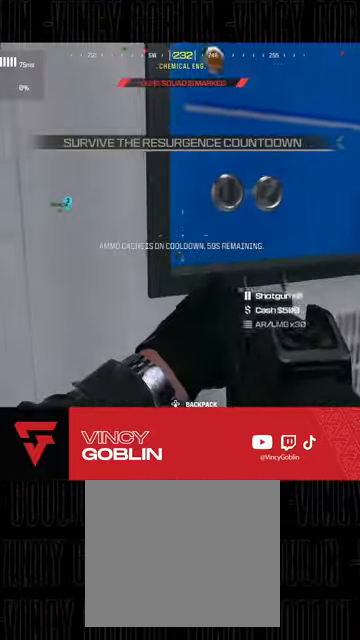
{"buttons": [], "left_stick": "down", "right_stick": "right", "events": [[100, "L3", "down"], [233, "L3", "up"], [300, "left_stick", "right"], [300, "right_stick", "right"], [400, "left_stick", "down"]]}
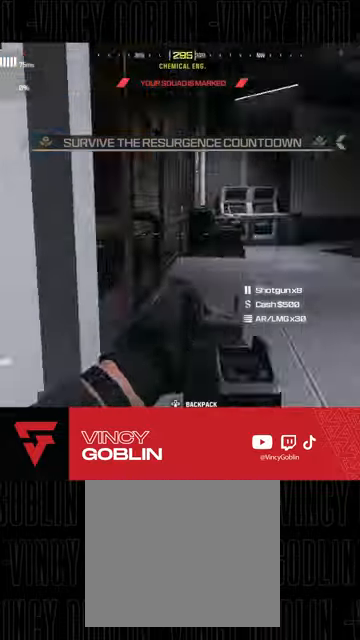
{"buttons": [], "left_stick": "up", "right_stick": "right", "events": [[33, "right_stick", "center"], [133, "left_stick", "up"], [133, "right_stick", "right"], [200, "L3", "down"], [300, "L3", "up"], [367, "L3", "down"], [400, "right_stick", "center"], [467, "right_stick", "right"], [500, "L3", "up"]]}
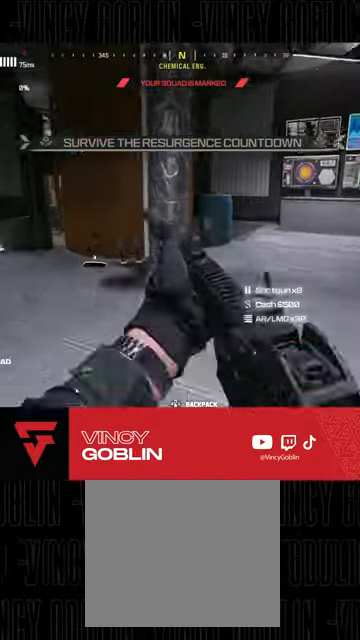
{"buttons": [], "left_stick": "up", "right_stick": "center", "events": [[500, "right_stick", "center"]]}
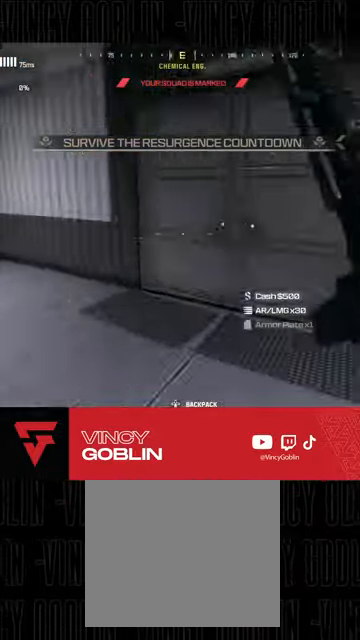
{"buttons": [], "left_stick": "up", "right_stick": "center", "events": [[33, "R3", "down"], [133, "L1", "down"], [133, "R3", "up"], [133, "left_stick", "up-right"], [133, "right_stick", "right"], [267, "L1", "up"], [267, "right_stick", "center"], [367, "L3", "down"], [433, "left_stick", "up"], [500, "L3", "up"]]}
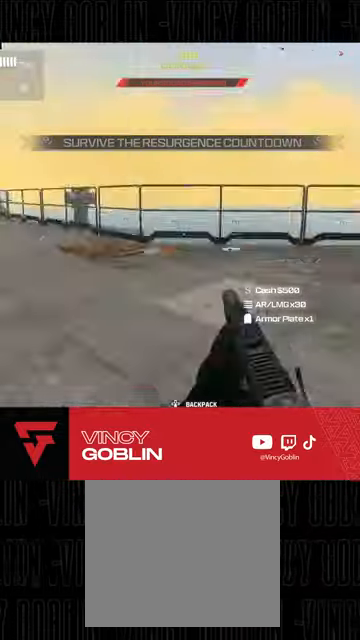
{"buttons": ["L3"], "left_stick": "up", "right_stick": "right", "events": [[100, "left_stick", "left"], [100, "right_stick", "right"], [167, "left_stick", "down"], [267, "left_stick", "down-right"], [300, "right_stick", "center"], [367, "left_stick", "up"], [433, "L3", "down"], [500, "right_stick", "right"]]}
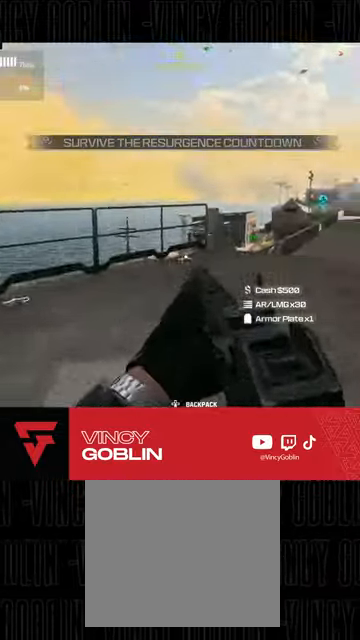
{"buttons": [], "left_stick": "left", "right_stick": "center", "events": [[33, "L3", "up"], [100, "L3", "down"], [167, "right_stick", "center"], [200, "L3", "up"], [233, "L1", "down"], [267, "left_stick", "up-left"], [333, "L1", "up"], [500, "left_stick", "left"]]}
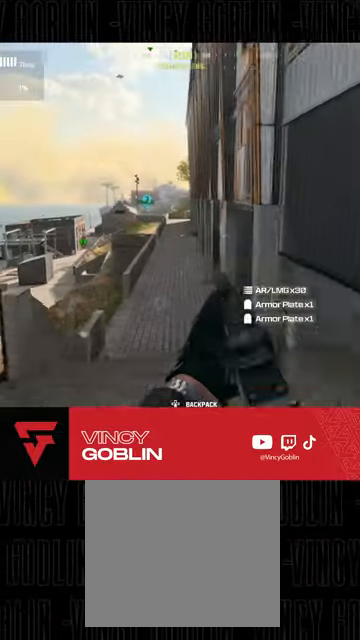
{"buttons": [], "left_stick": "up-left", "right_stick": "up-right", "events": [[200, "left_stick", "center"], [333, "left_stick", "up"], [400, "right_stick", "up-right"], [433, "left_stick", "up-left"]]}
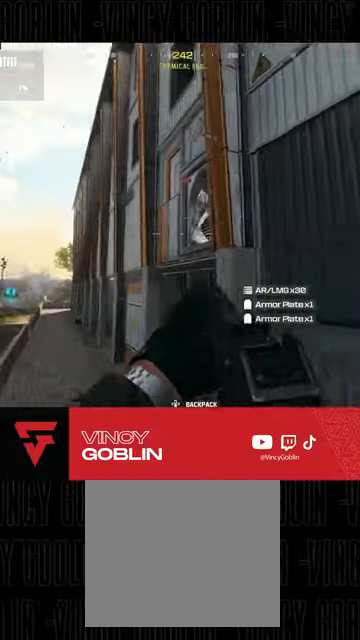
{"buttons": [], "left_stick": "up-left", "right_stick": "center", "events": [[67, "right_stick", "center"]]}
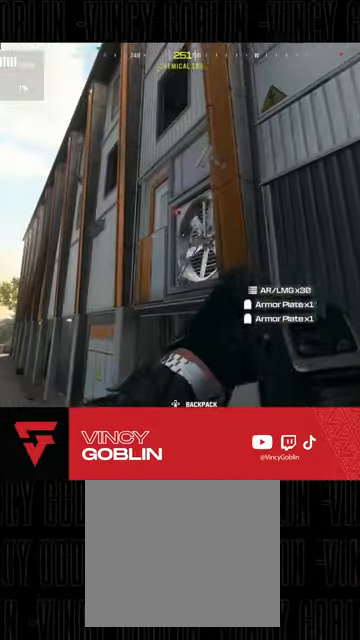
{"buttons": [], "left_stick": "up-left", "right_stick": "up"}
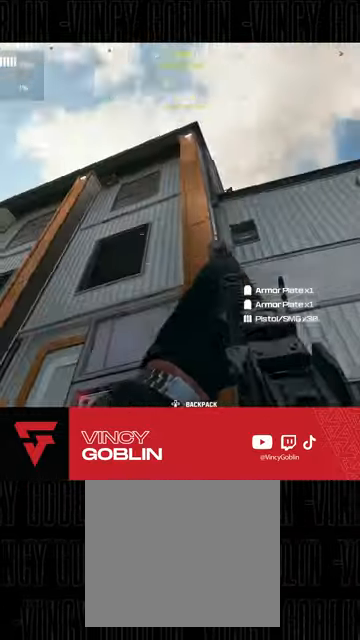
{"buttons": ["L3"], "left_stick": "up", "right_stick": "down", "events": [[67, "right_stick", "center"], [167, "right_stick", "down-left"], [233, "left_stick", "up"], [267, "L3", "down"], [400, "L3", "up"], [400, "right_stick", "down"], [467, "L3", "down"]]}
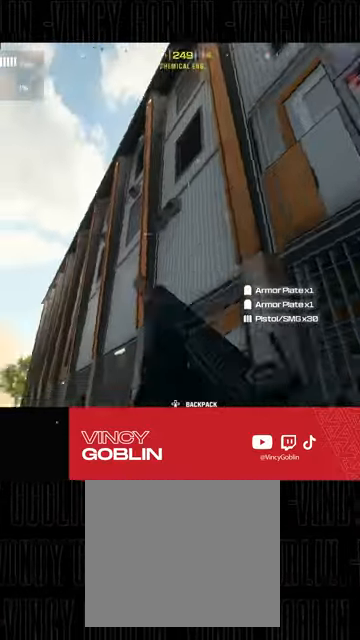
{"buttons": [], "left_stick": "up", "right_stick": "down", "events": [[67, "L3", "up"], [133, "L3", "down"], [267, "L3", "up"]]}
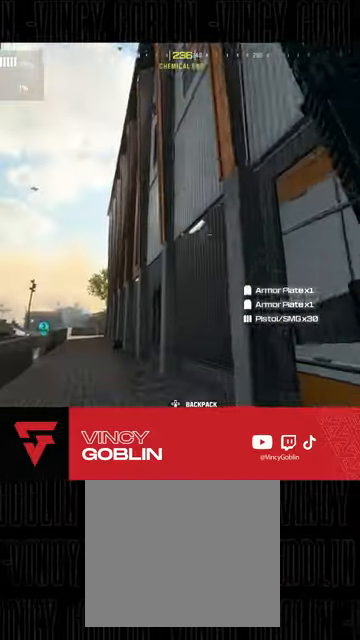
{"buttons": ["L3"], "left_stick": "up-left", "right_stick": "left", "events": [[33, "right_stick", "down-right"], [100, "L1", "down"], [100, "left_stick", "up-left"], [200, "right_stick", "center"], [233, "L1", "up"], [400, "right_stick", "left"], [500, "L3", "down"]]}
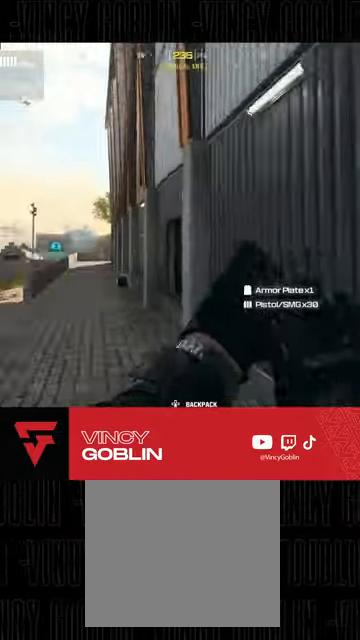
{"buttons": [], "left_stick": "up-left", "right_stick": "down-right", "events": [[67, "right_stick", "center"], [100, "L3", "up"], [167, "L3", "down"], [400, "right_stick", "down-right"], [433, "L3", "up"]]}
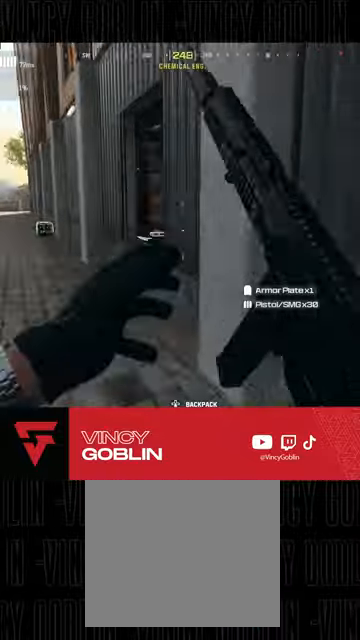
{"buttons": ["L1"], "left_stick": "up", "right_stick": "center", "events": [[33, "L3", "down"], [33, "right_stick", "center"], [167, "L3", "up"], [267, "right_stick", "right"], [433, "L1", "down"], [467, "left_stick", "up"], [467, "right_stick", "center"]]}
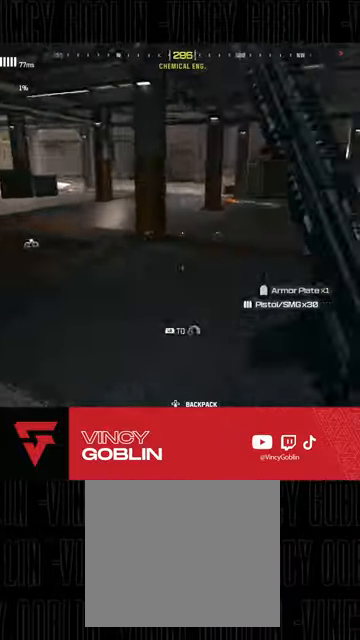
{"buttons": [], "left_stick": "left", "right_stick": "center", "events": [[33, "L1", "up"], [133, "left_stick", "up-left"], [233, "right_stick", "up-right"], [267, "left_stick", "left"], [500, "right_stick", "center"]]}
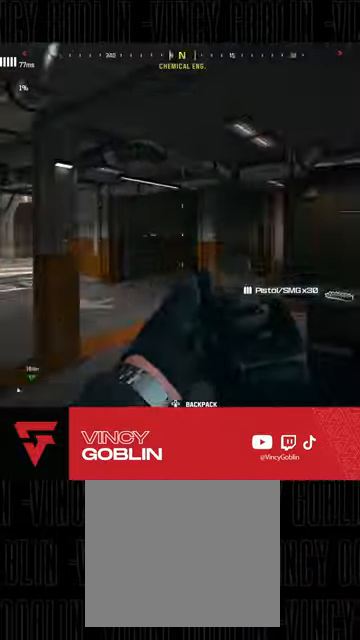
{"buttons": ["L3"], "left_stick": "up", "right_stick": "center", "events": [[167, "right_stick", "down-left"], [333, "left_stick", "up"], [367, "L3", "down"], [433, "L3", "up"], [467, "right_stick", "center"], [500, "L3", "down"]]}
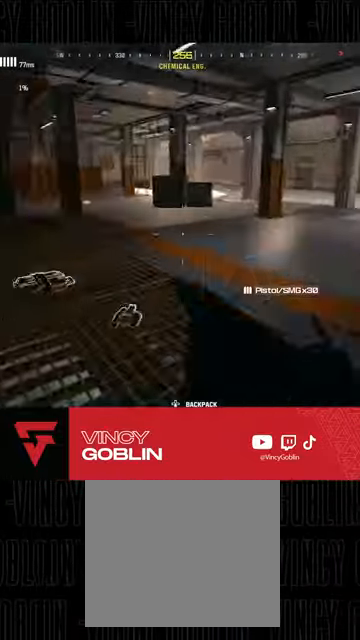
{"buttons": [], "left_stick": "up", "right_stick": "center", "events": [[100, "L3", "up"], [267, "right_stick", "left"], [500, "right_stick", "center"]]}
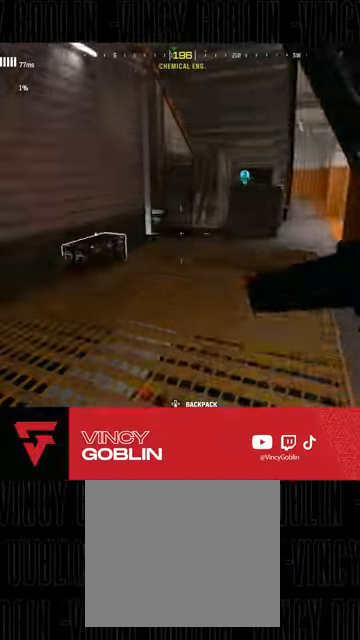
{"buttons": ["L1"], "left_stick": "up", "right_stick": "right"}